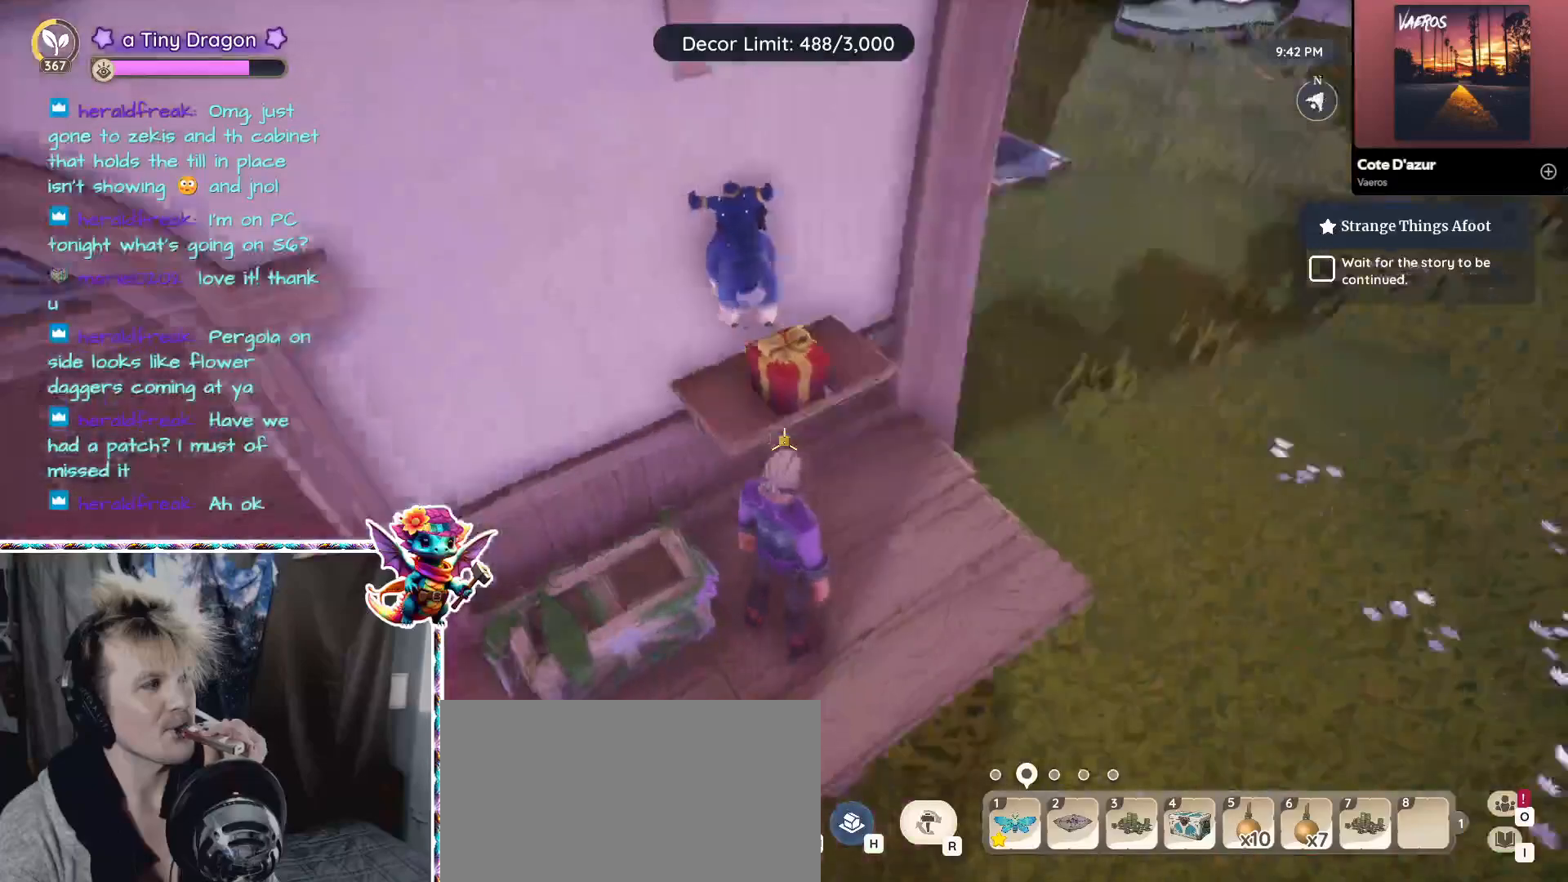
Gameplay with keyboard and mouse; each line is a JSON object with the keys and mouse buttons held at the frame after it. "events" lists presses ("down") and releases ("up") of "1", "2", "3", "4", "5", "a", "alt", "ctrl", "d", "f", "s", "shift", "v", "w", "z", "mouse_left", "mouse_wheel" and "mouse_right" between this image and that frame as [ms after this image, input, new state], when the widget could be followed in between. "mouse_left", "mouse_wheel", "mouse_right" = the "left", "wheel", "right" buttons of the "mouse" list. No other keys are recorded. "wheel" means that the mouse wheel is clicked or scrolled. Mouse movement is not recorded.
{"keys": [], "mouse": [], "events": []}
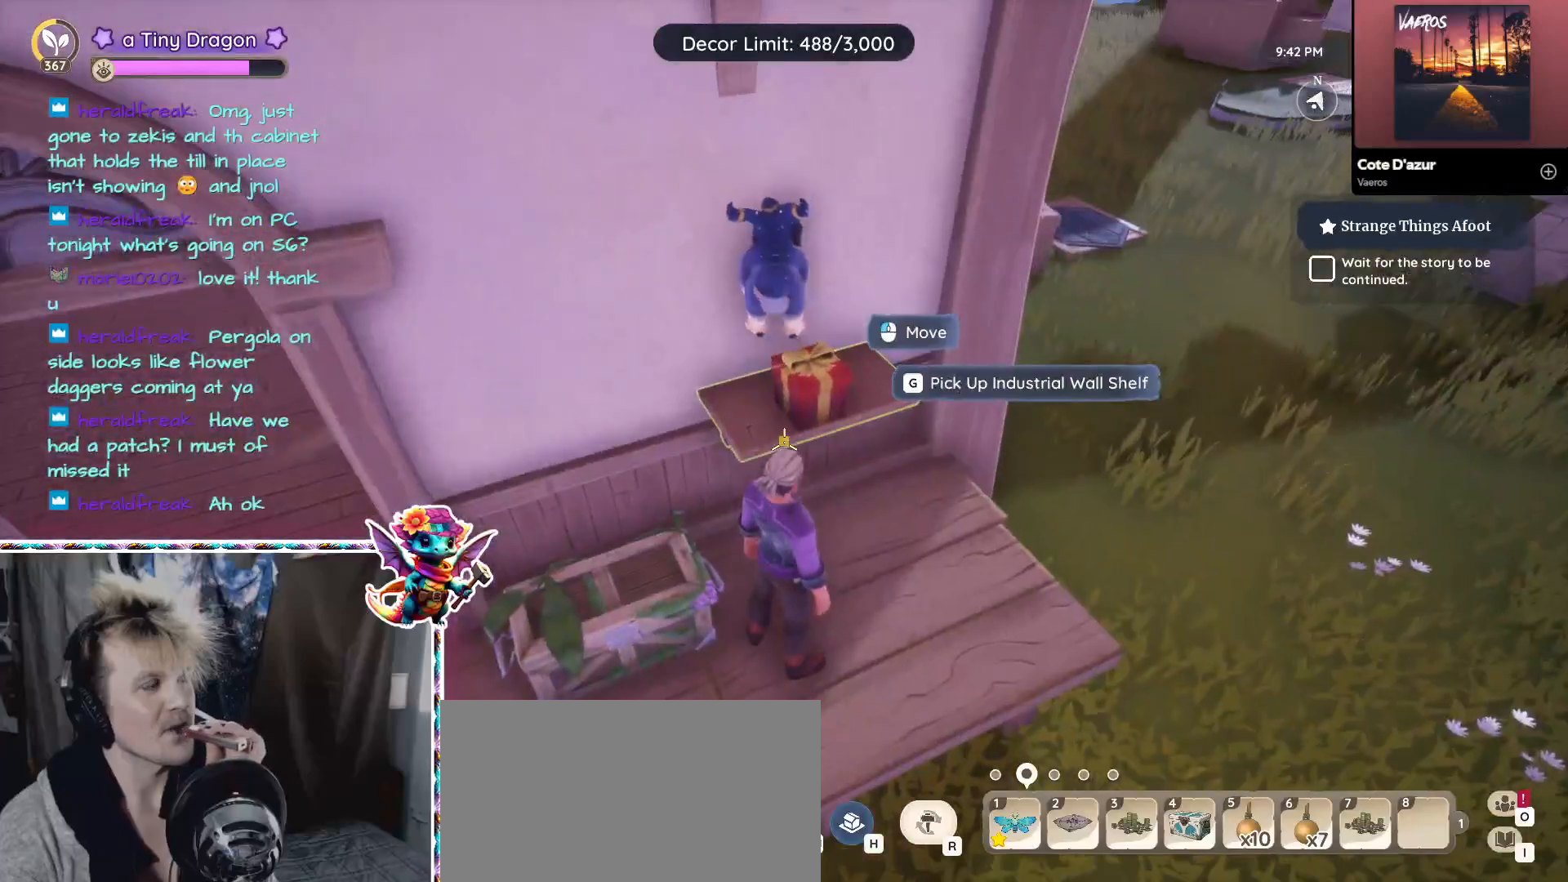
{"keys": [], "mouse": [], "events": []}
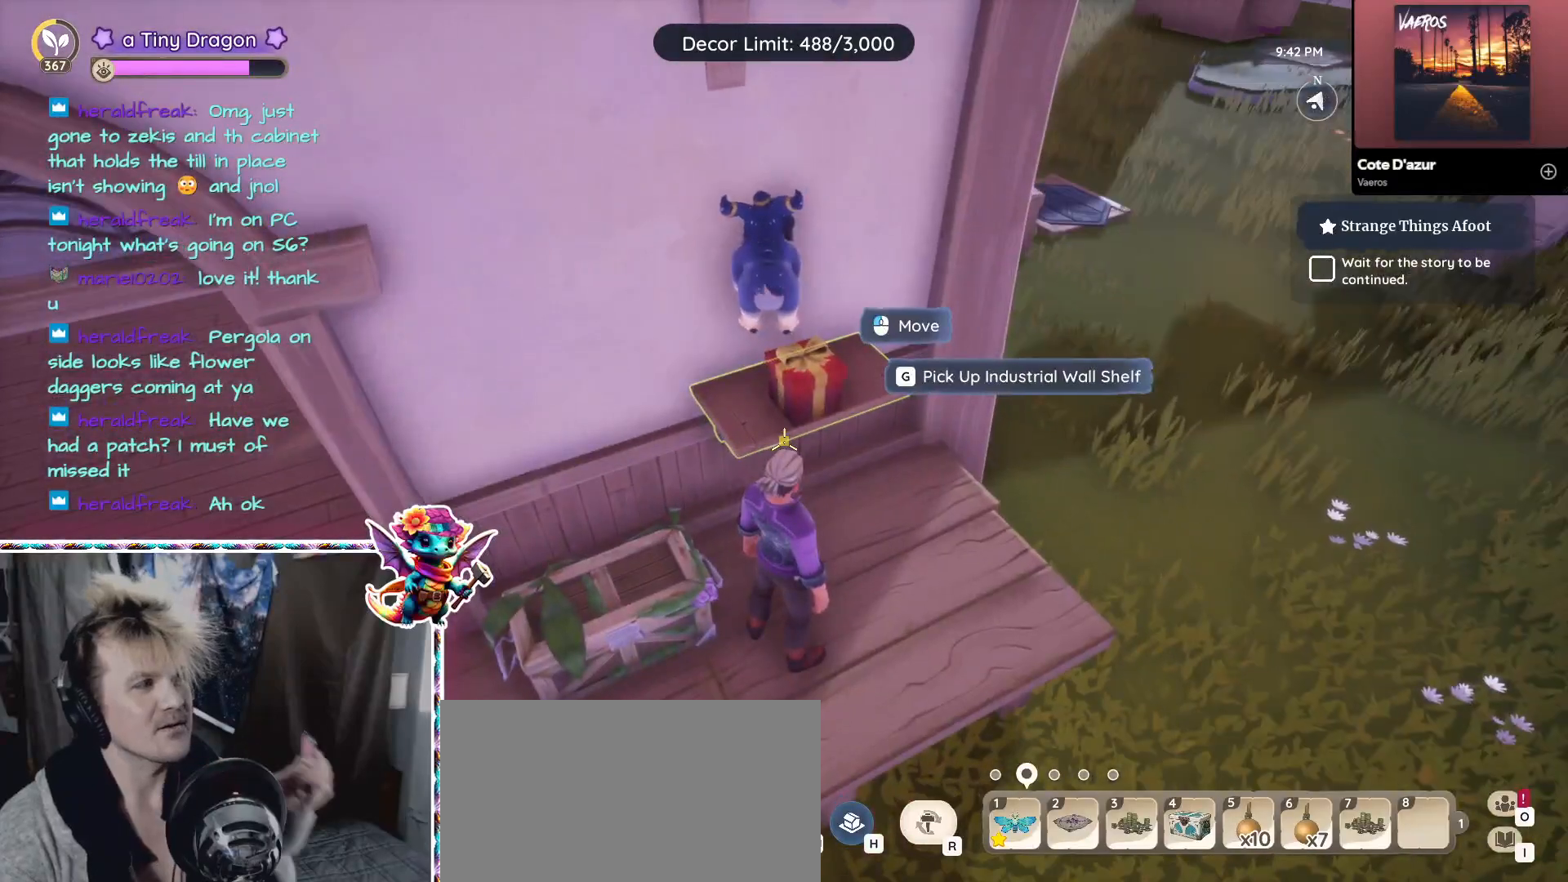
{"keys": [], "mouse": [], "events": []}
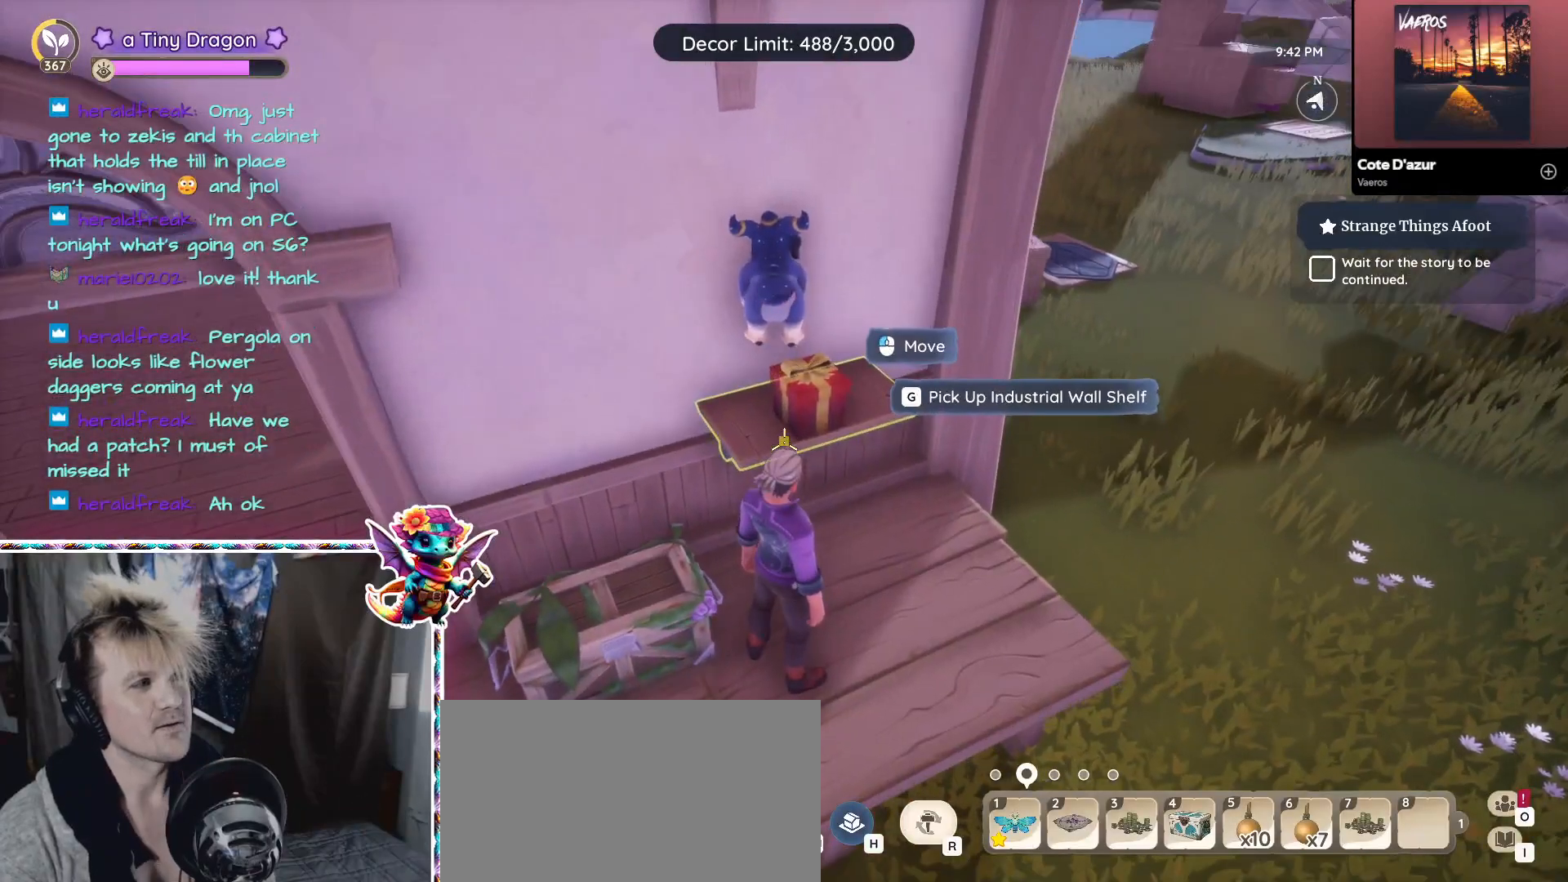
{"keys": [], "mouse": [], "events": []}
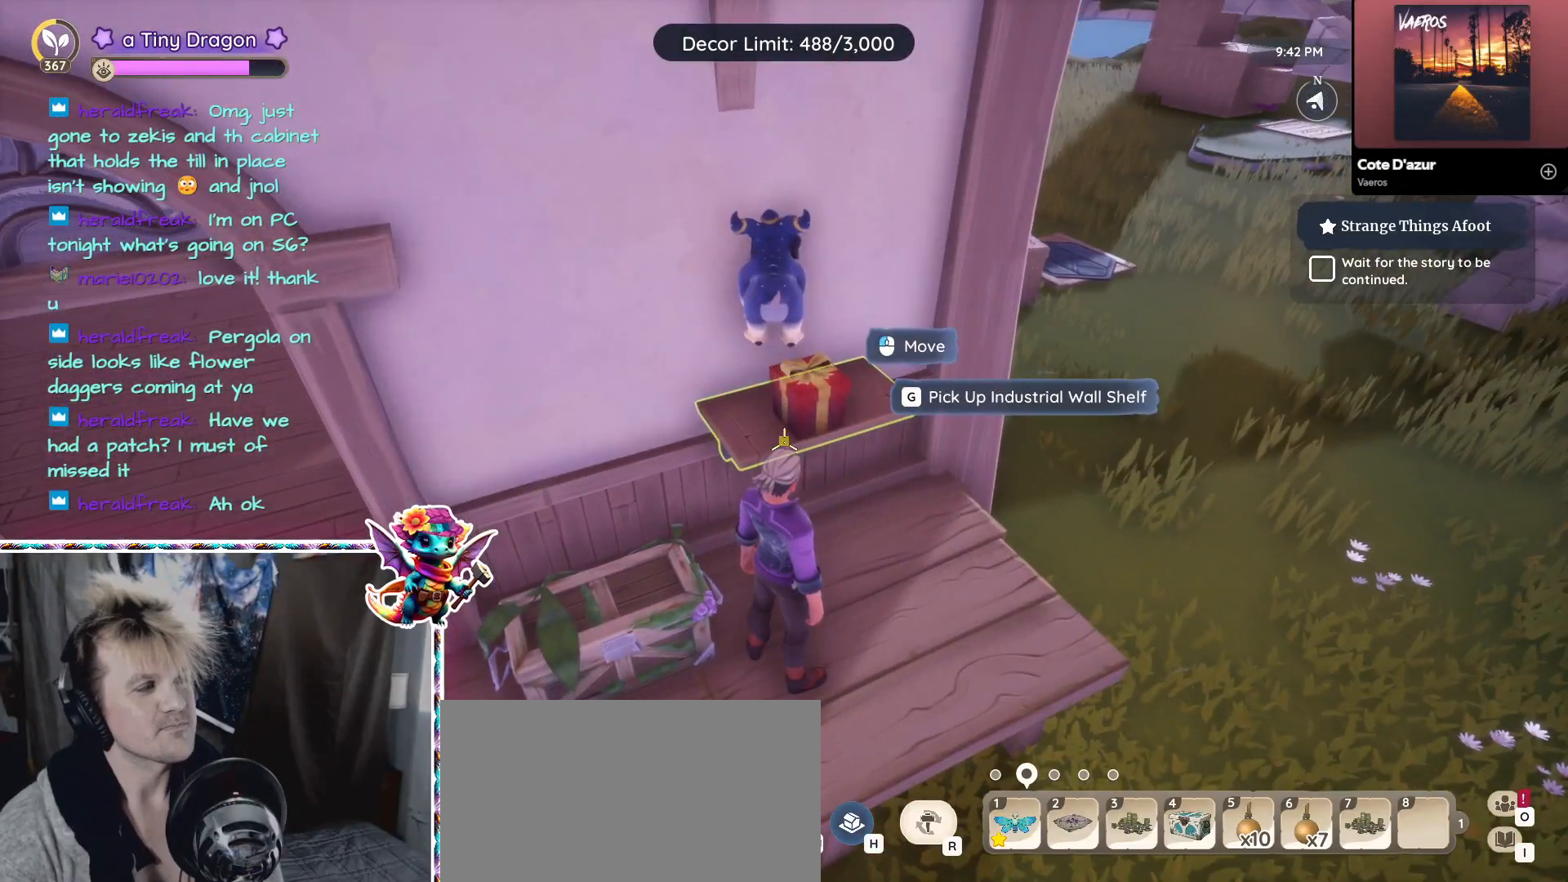
{"keys": [], "mouse": [], "events": []}
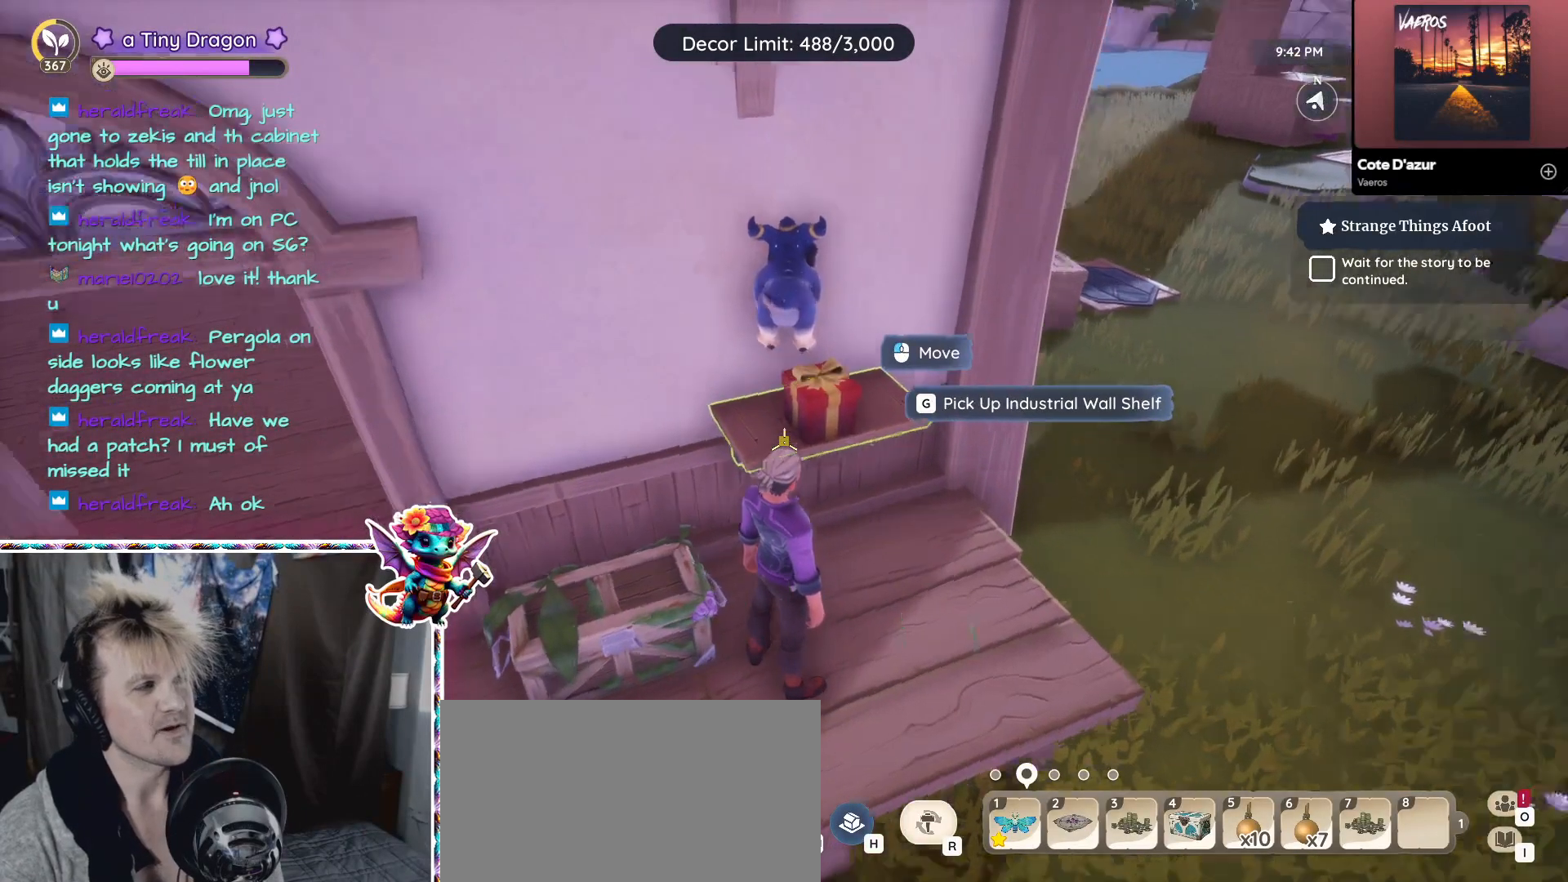
{"keys": [], "mouse": [], "events": []}
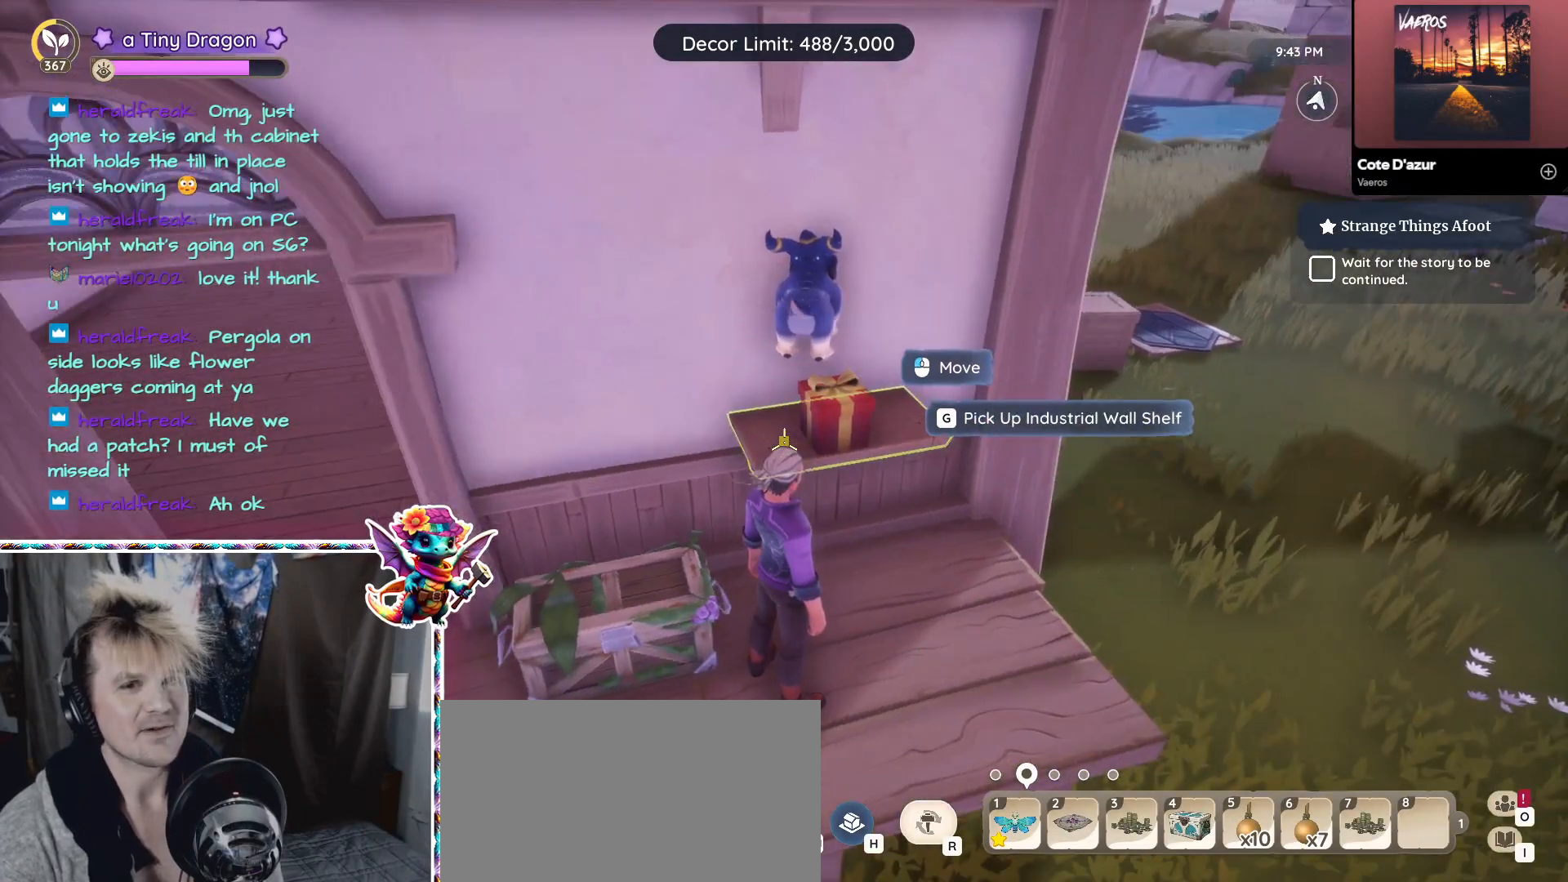
{"keys": [], "mouse": [], "events": []}
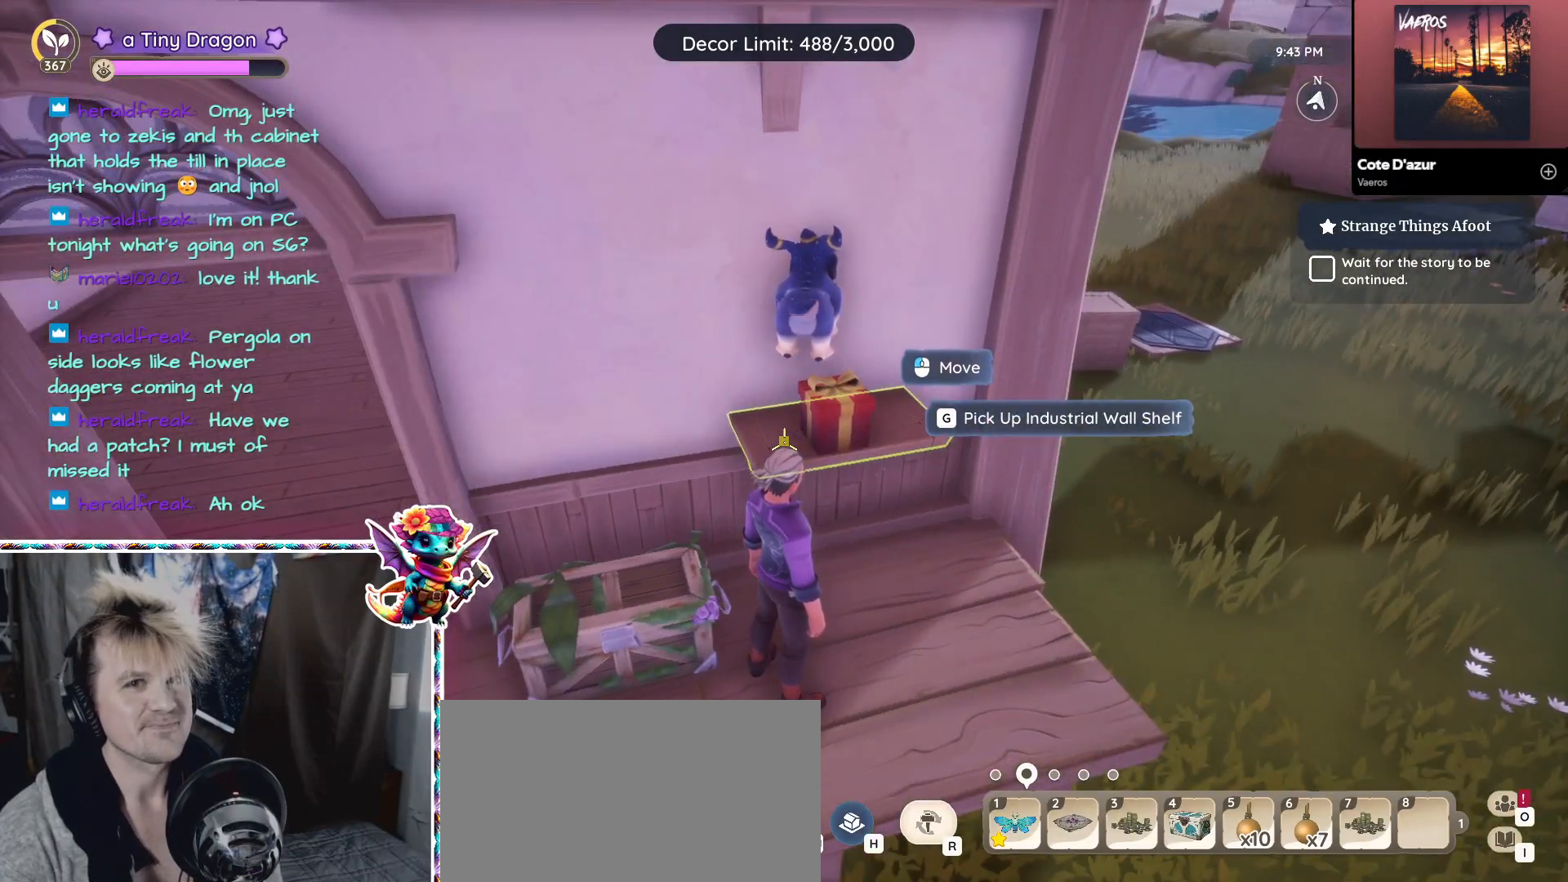
{"keys": [], "mouse": [], "events": []}
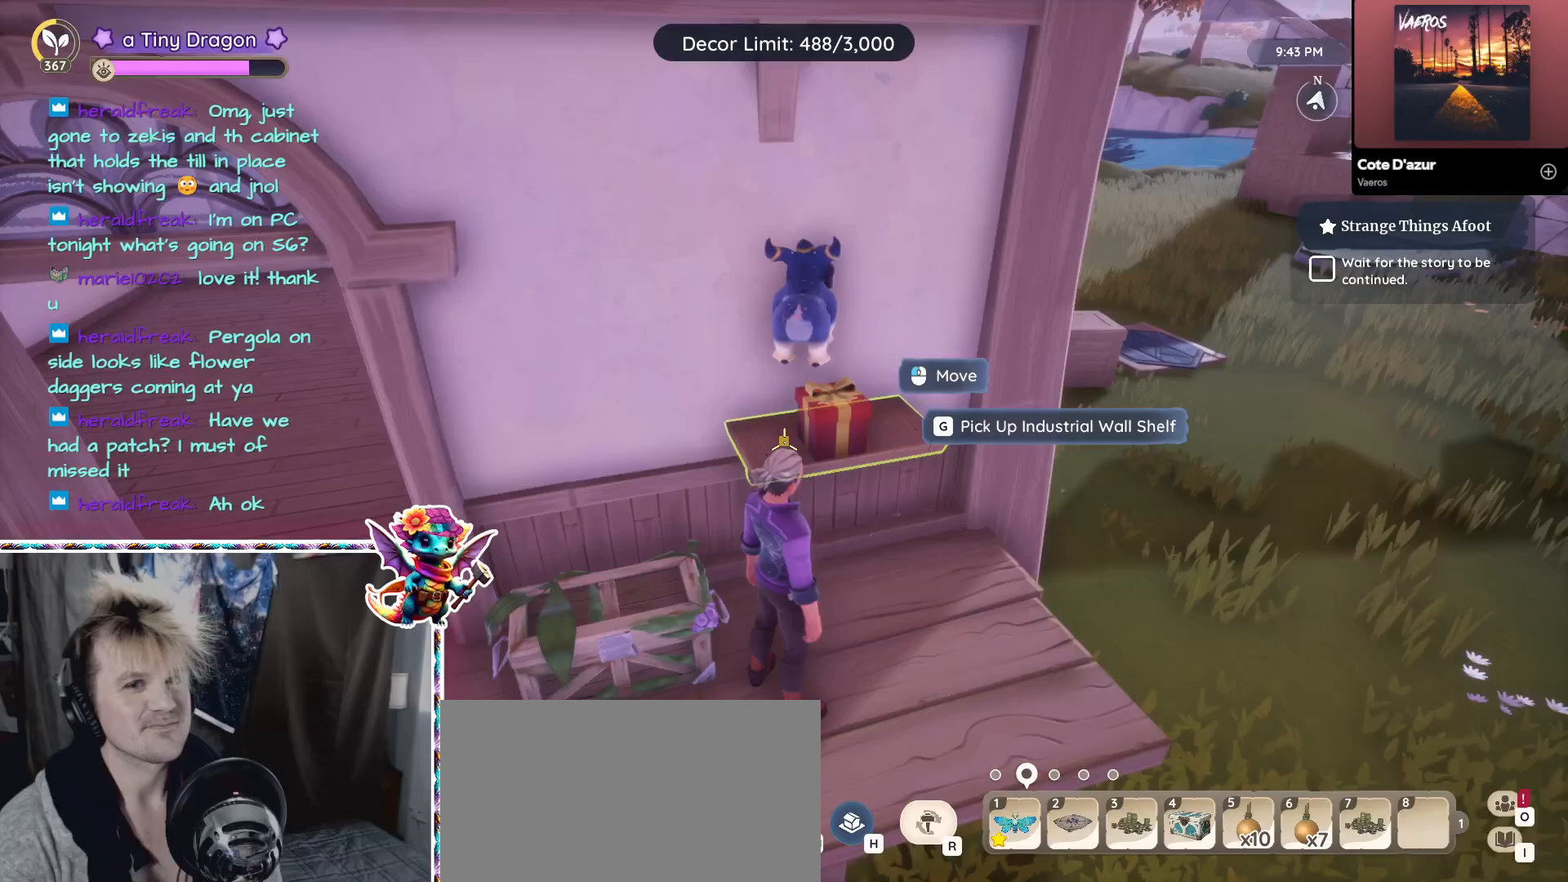
{"keys": [], "mouse": [], "events": []}
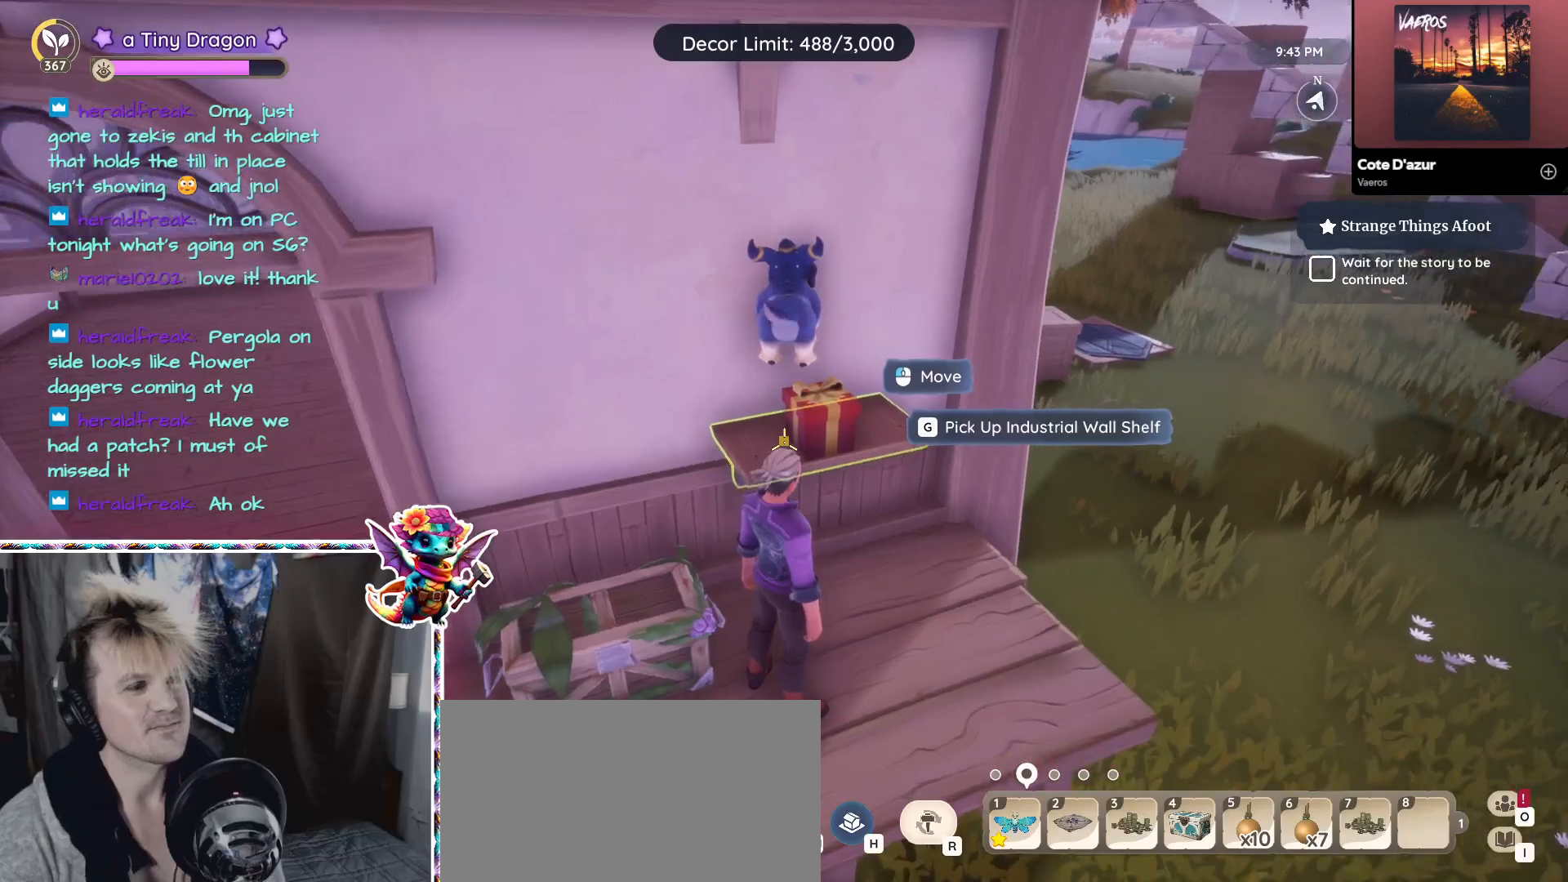
{"keys": [], "mouse": [], "events": []}
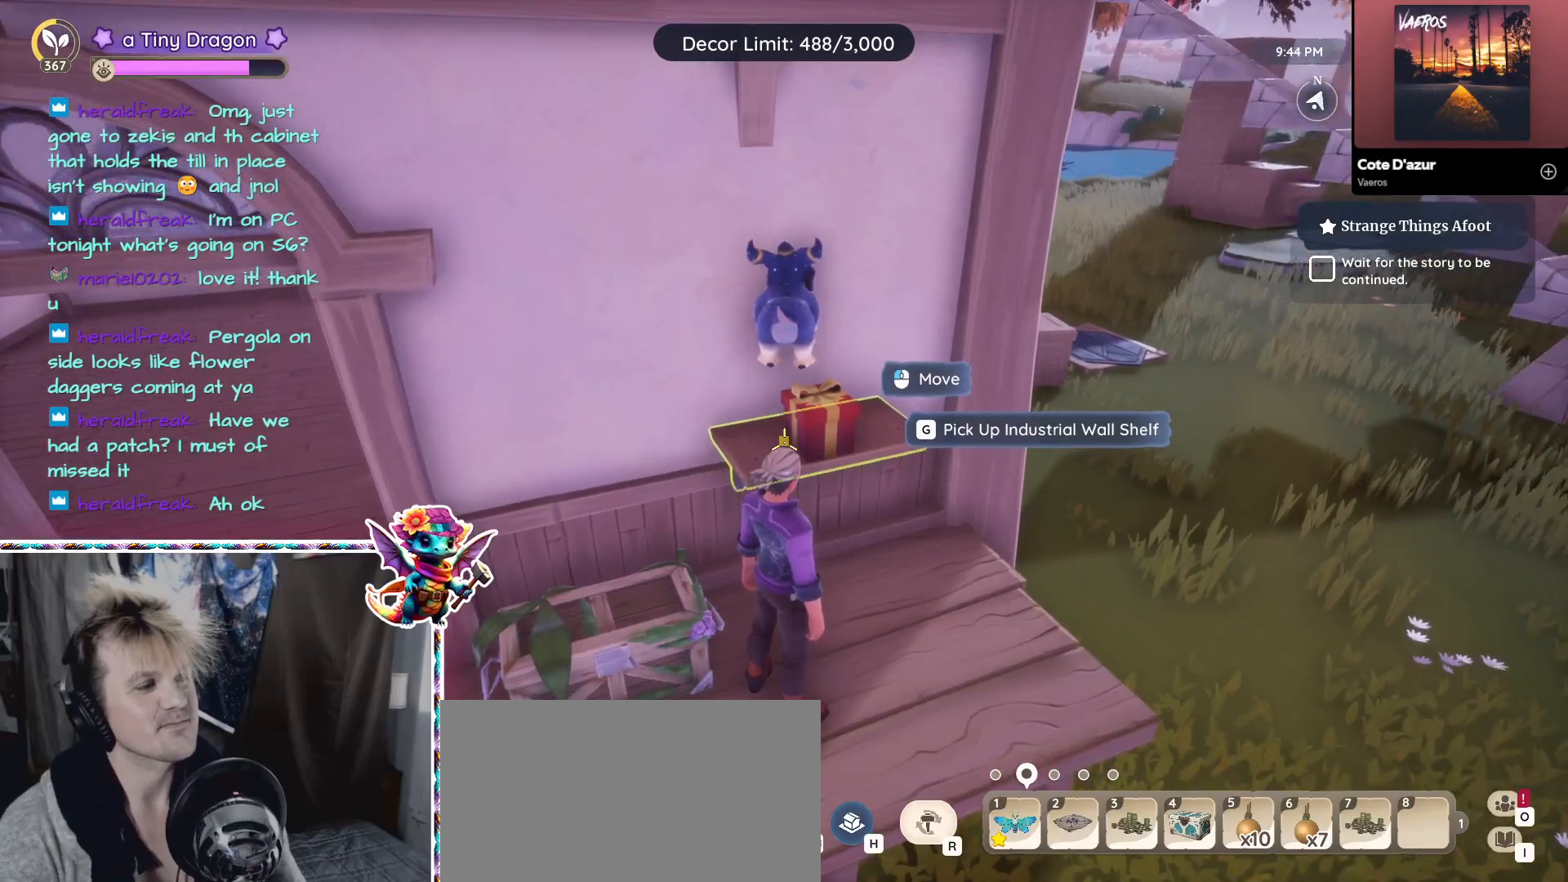
{"keys": [], "mouse": [], "events": [[150, "mouse_wheel", "down"], [183, "mouse_wheel", "up"]]}
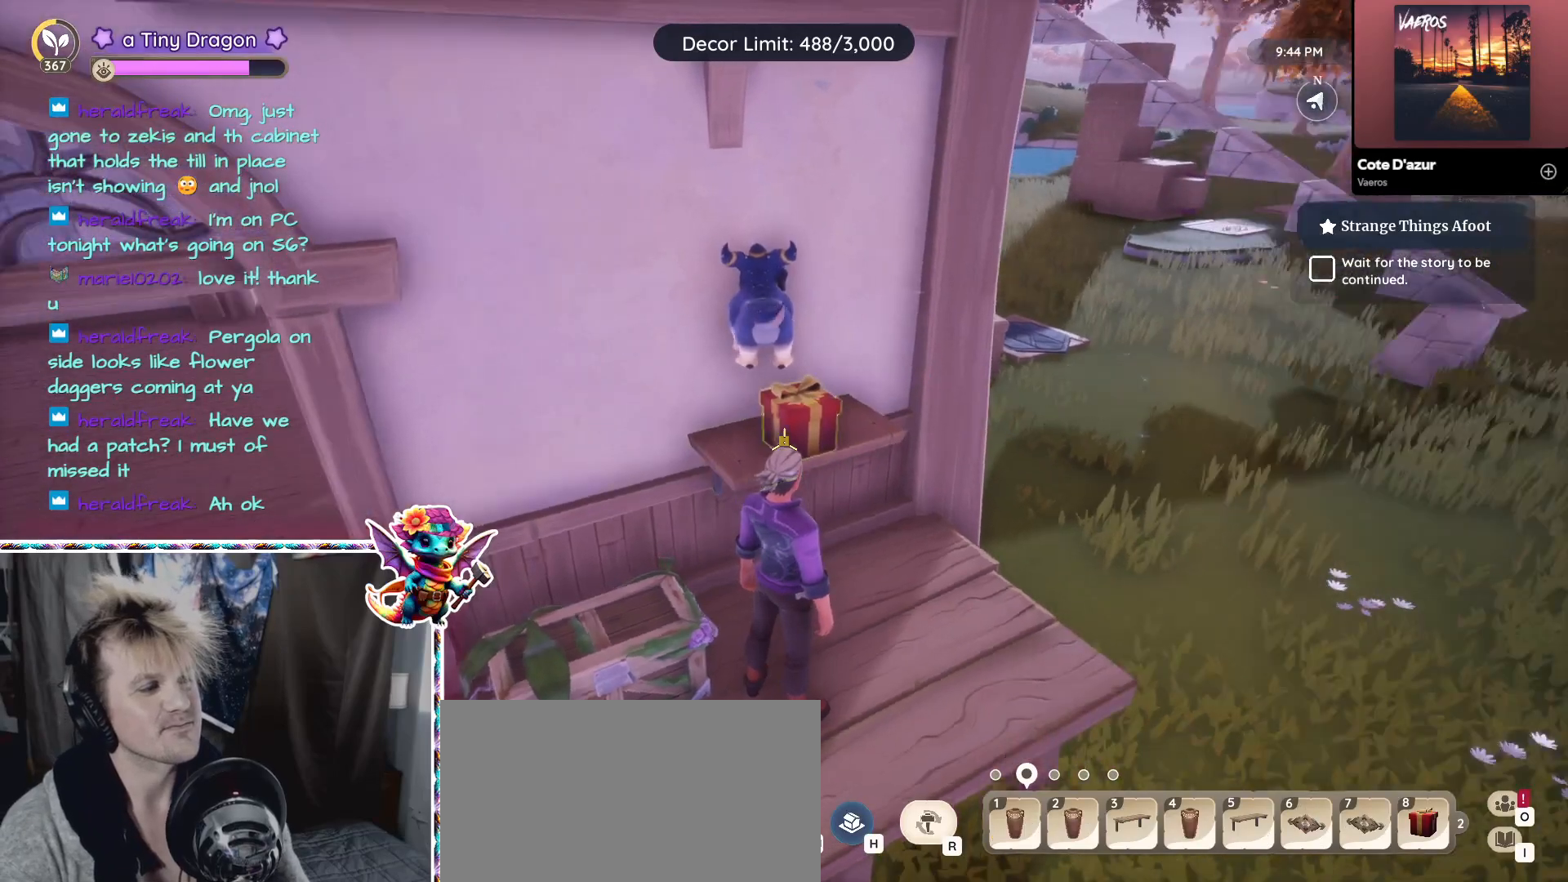
{"keys": ["s"], "mouse": [], "events": [[333, "s", "down"]]}
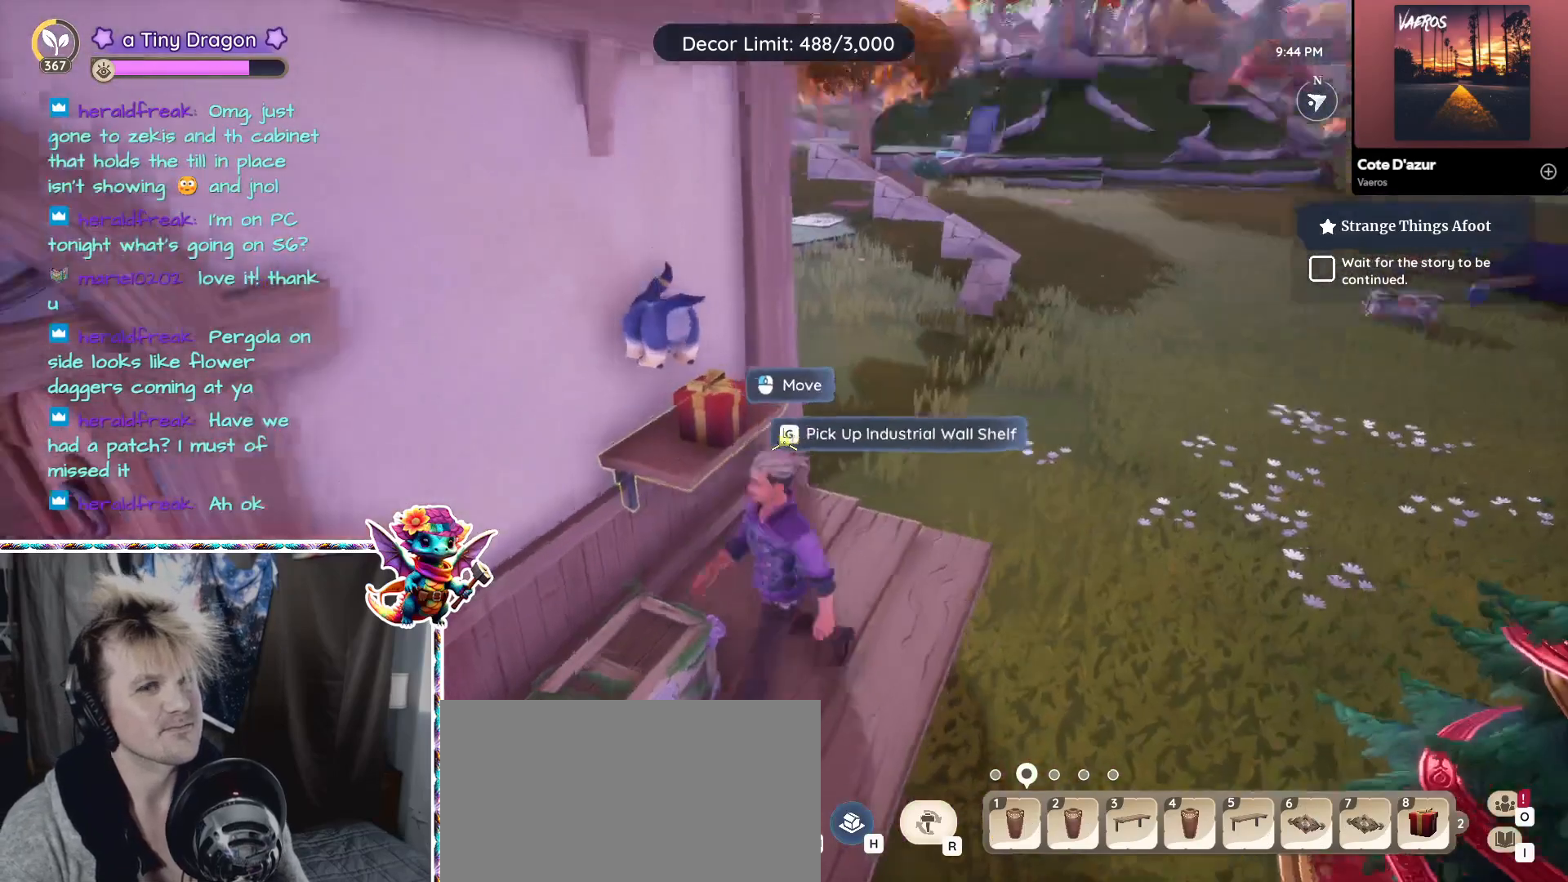
{"keys": ["d"], "mouse": [], "events": [[133, "s", "up"], [500, "d", "down"]]}
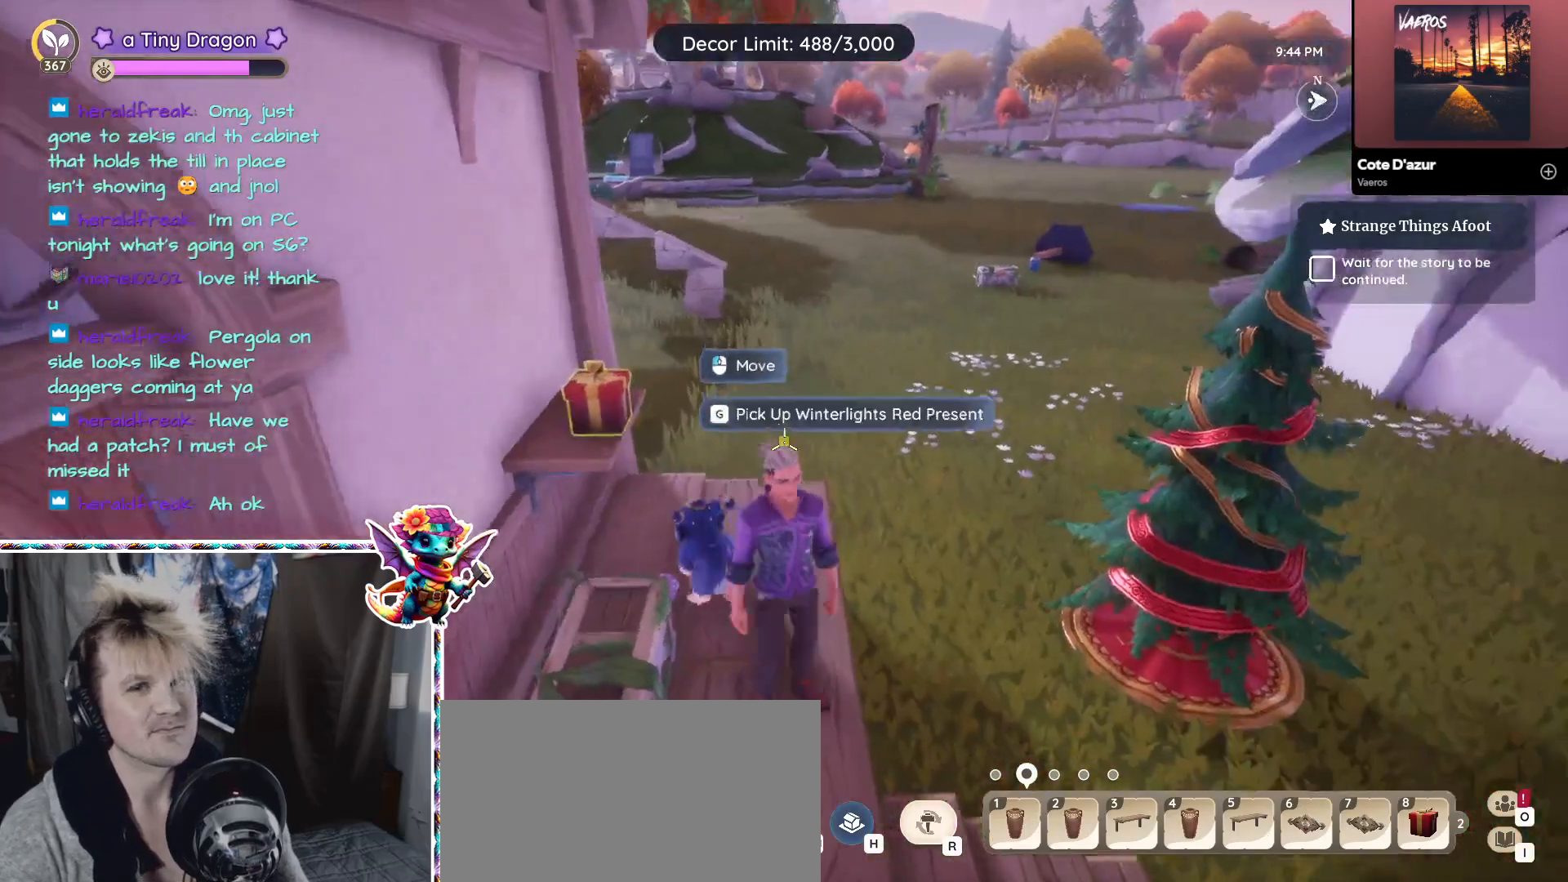
{"keys": [], "mouse": [], "events": [[183, "d", "up"]]}
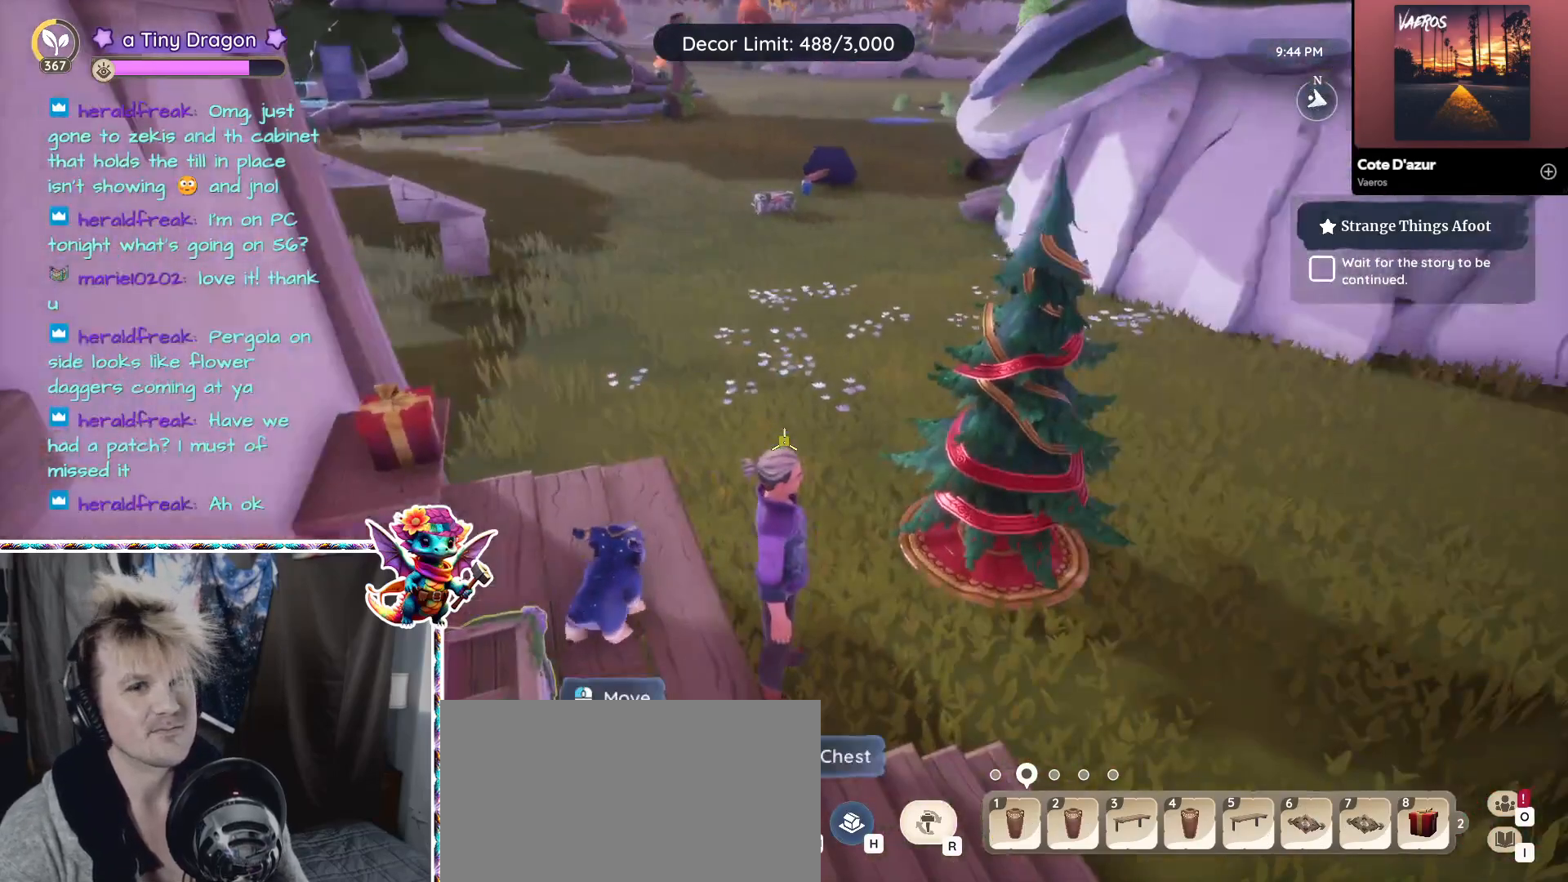
{"keys": ["d"], "mouse": [], "events": [[67, "d", "down"]]}
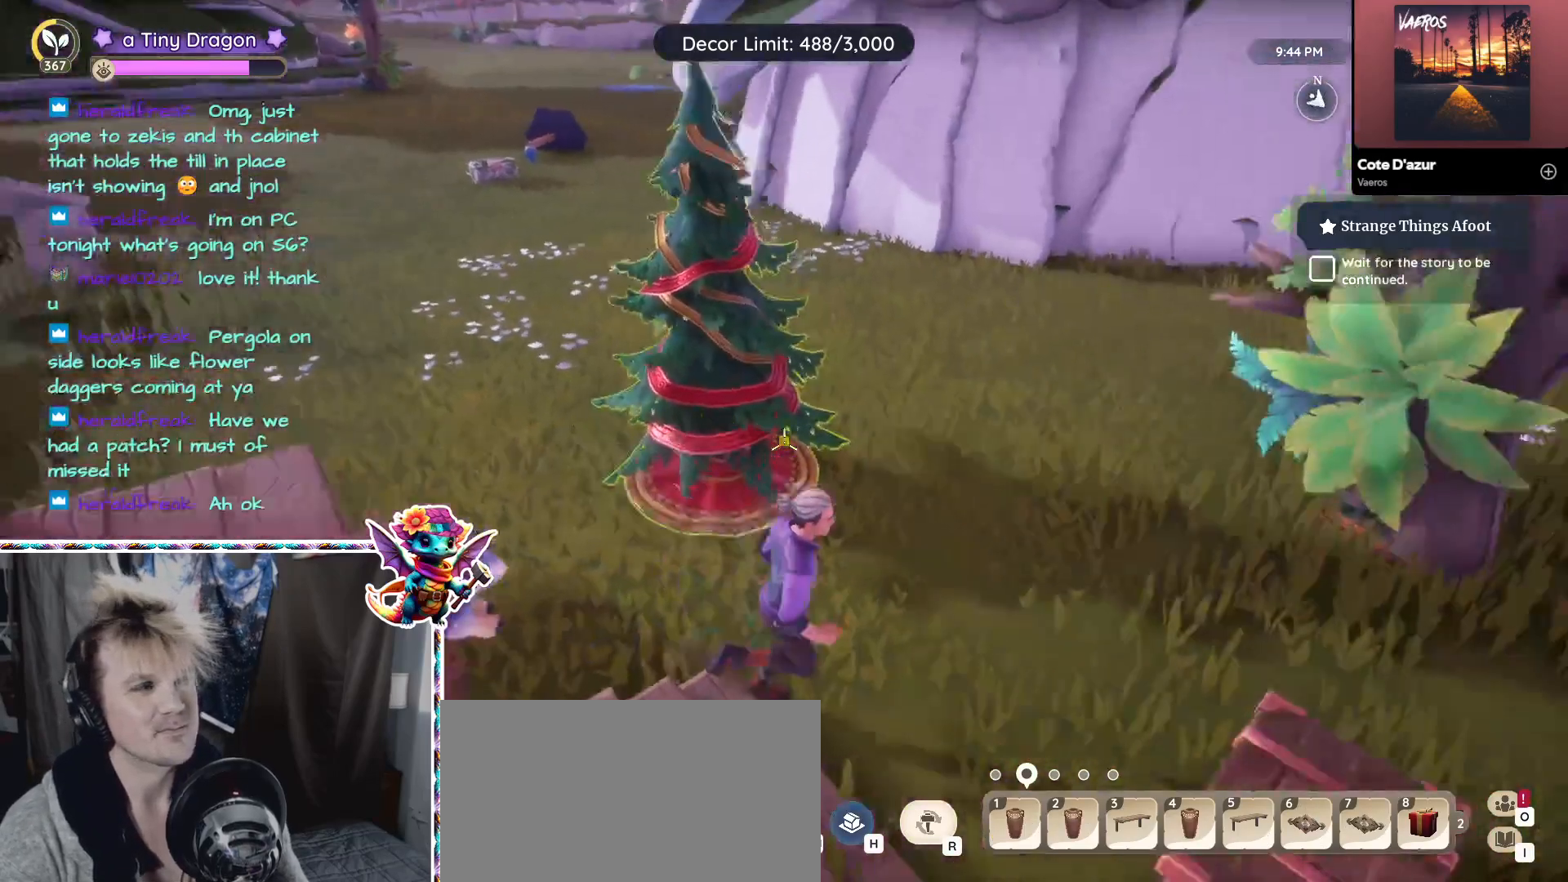
{"keys": [], "mouse": [], "events": [[83, "d", "up"]]}
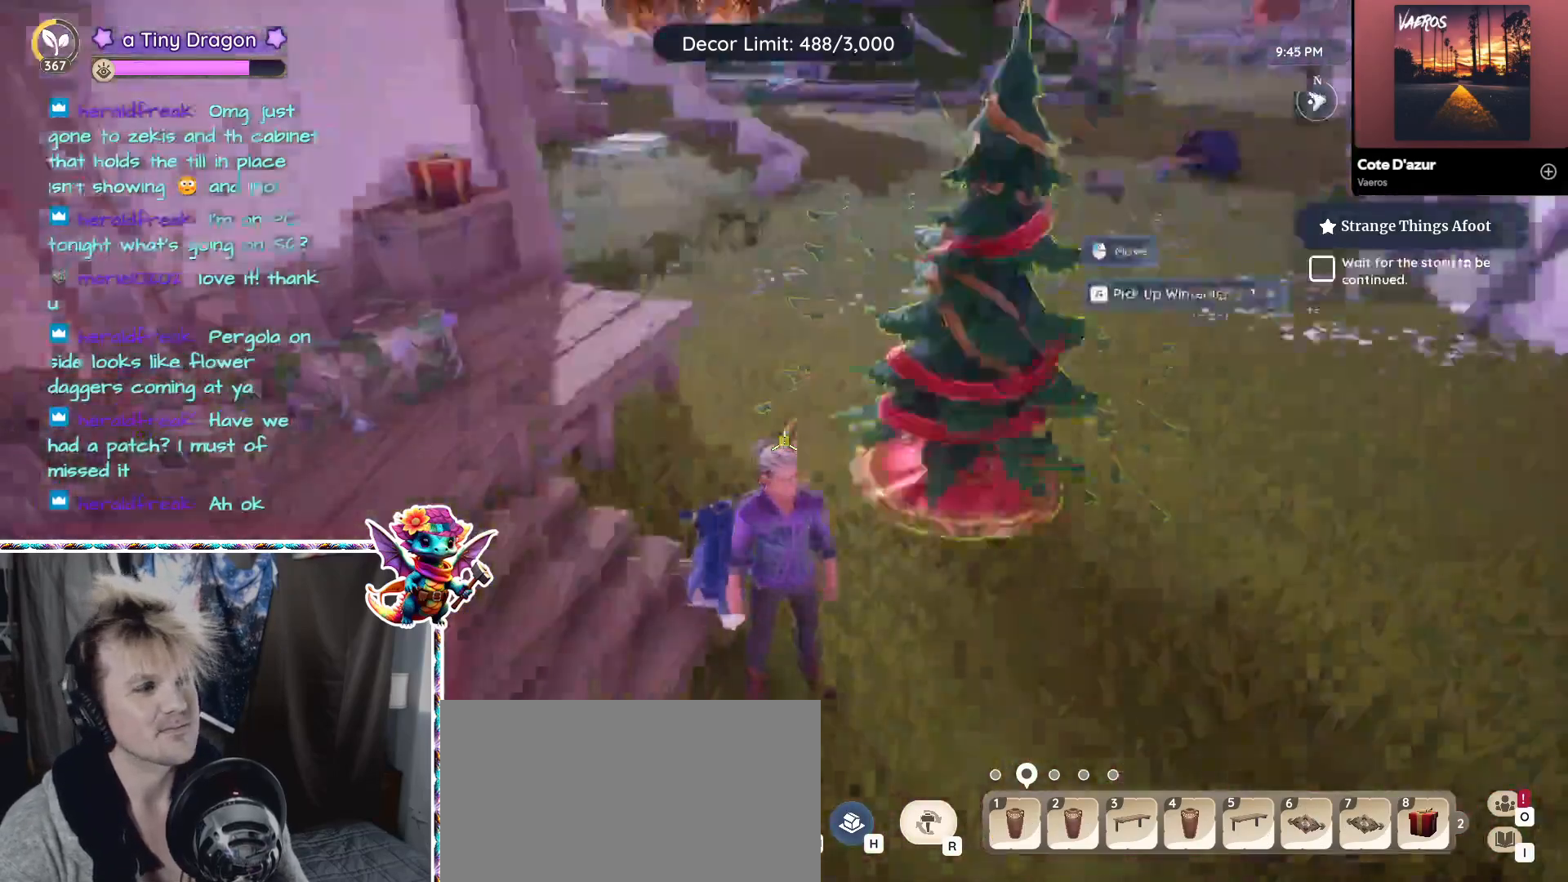
{"keys": [], "mouse": [], "events": [[200, "a", "down"], [383, "a", "up"]]}
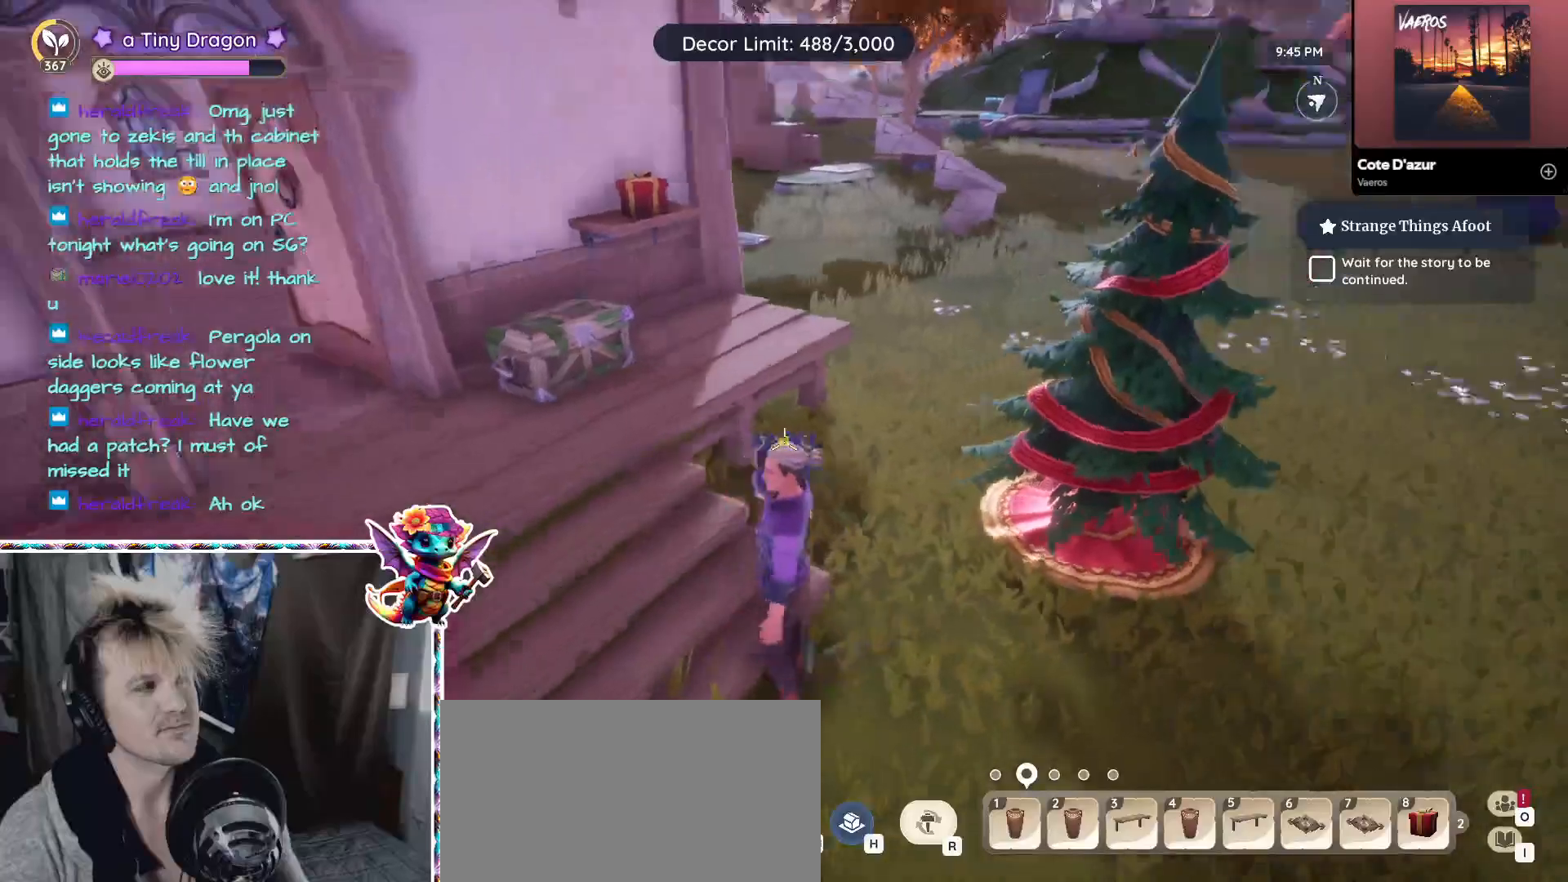
{"keys": ["ctrl"], "mouse": [], "events": [[400, "ctrl", "down"]]}
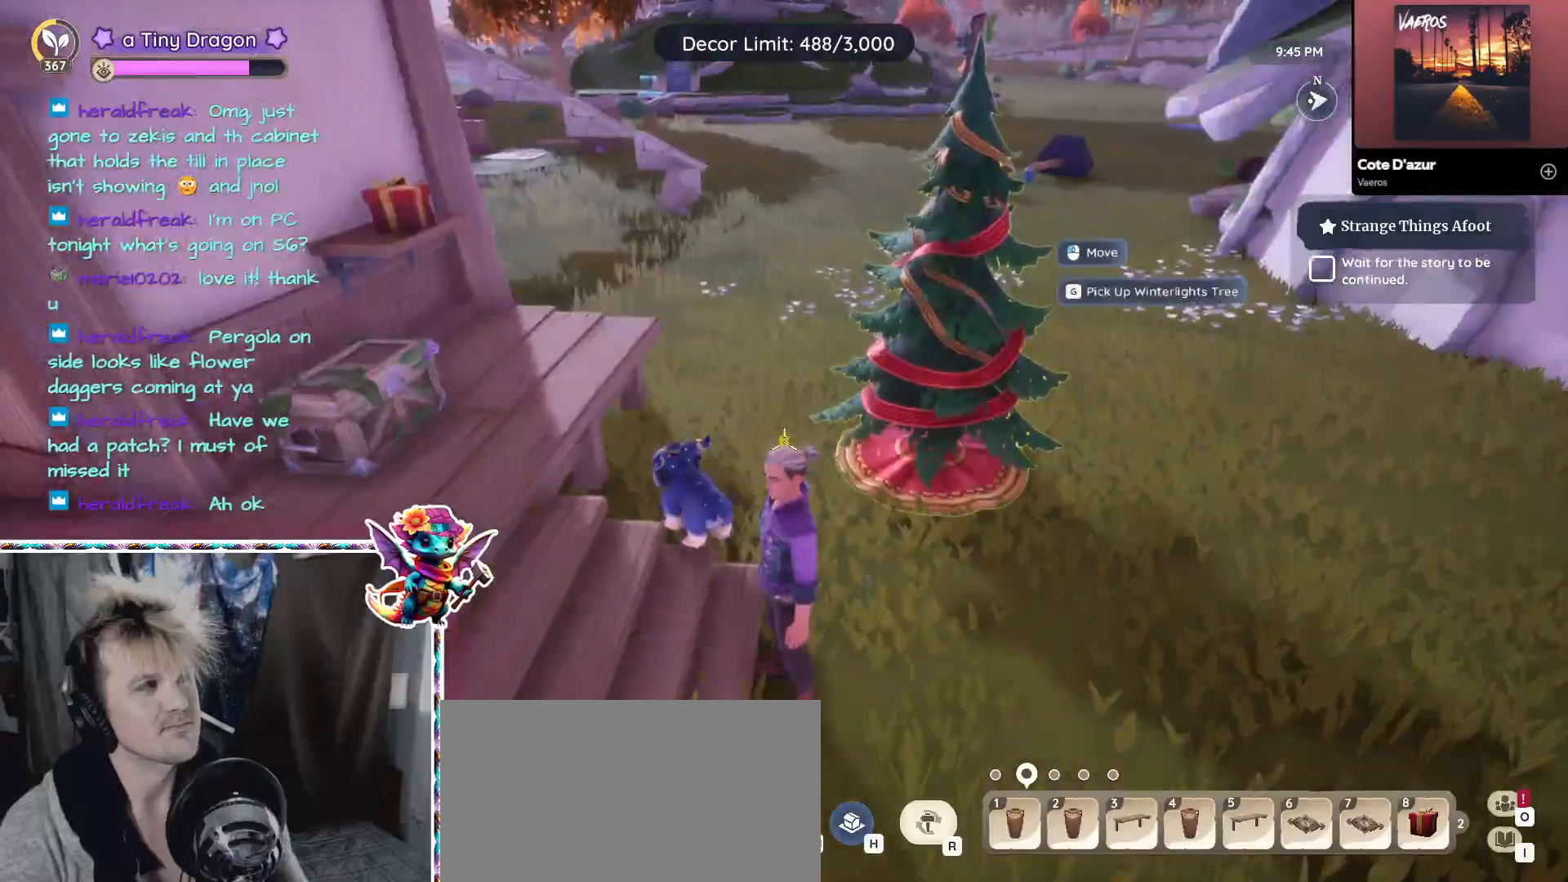
{"keys": ["w"], "mouse": [], "events": [[33, "ctrl", "up"], [167, "w", "down"]]}
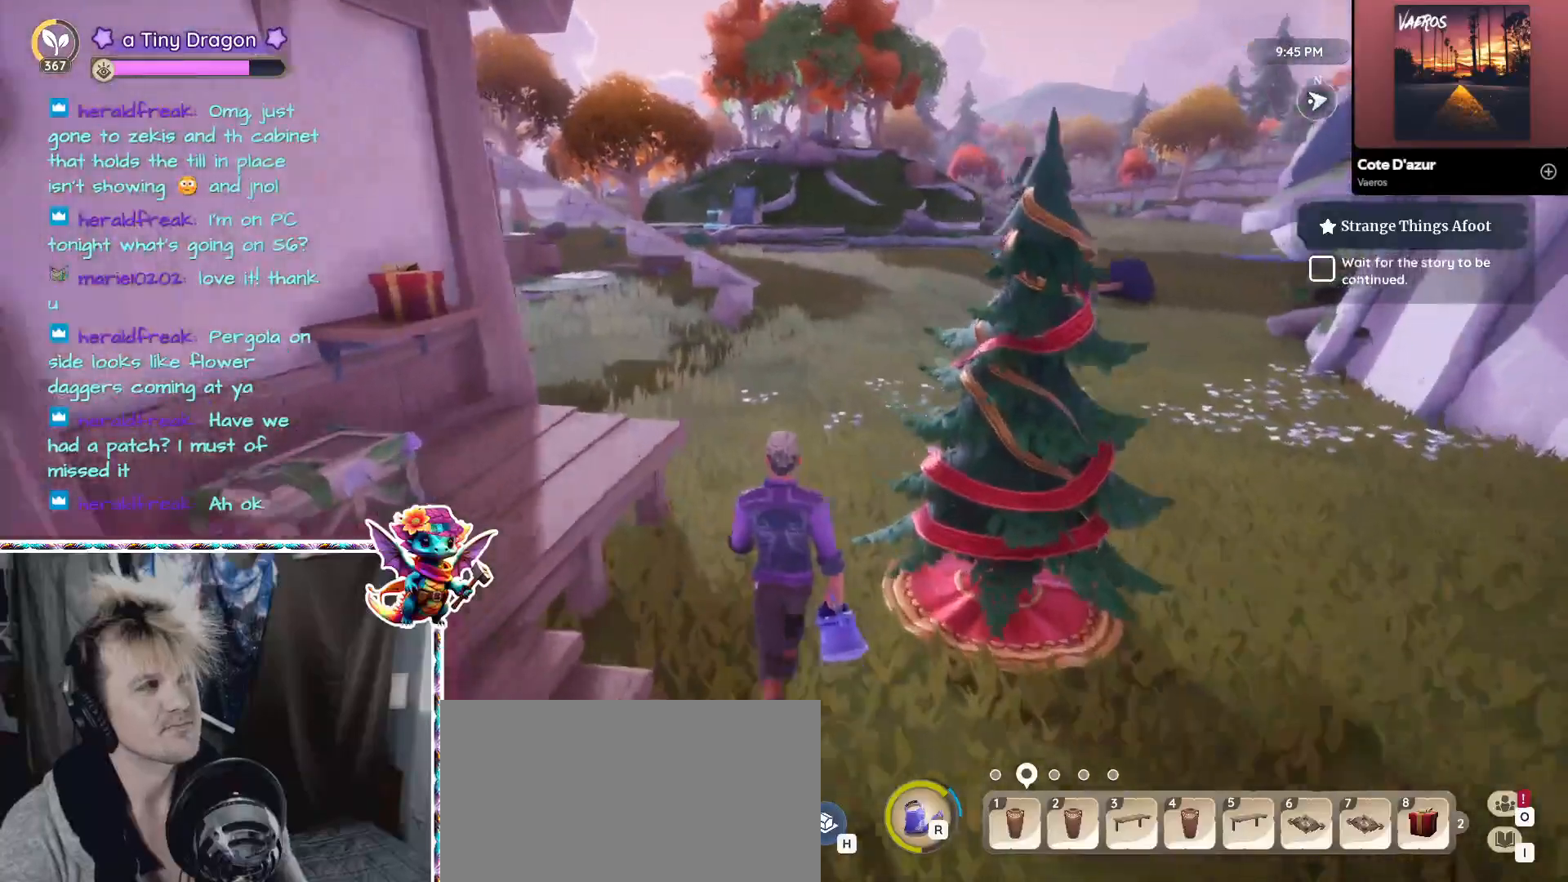
{"keys": ["w"], "mouse": [], "events": []}